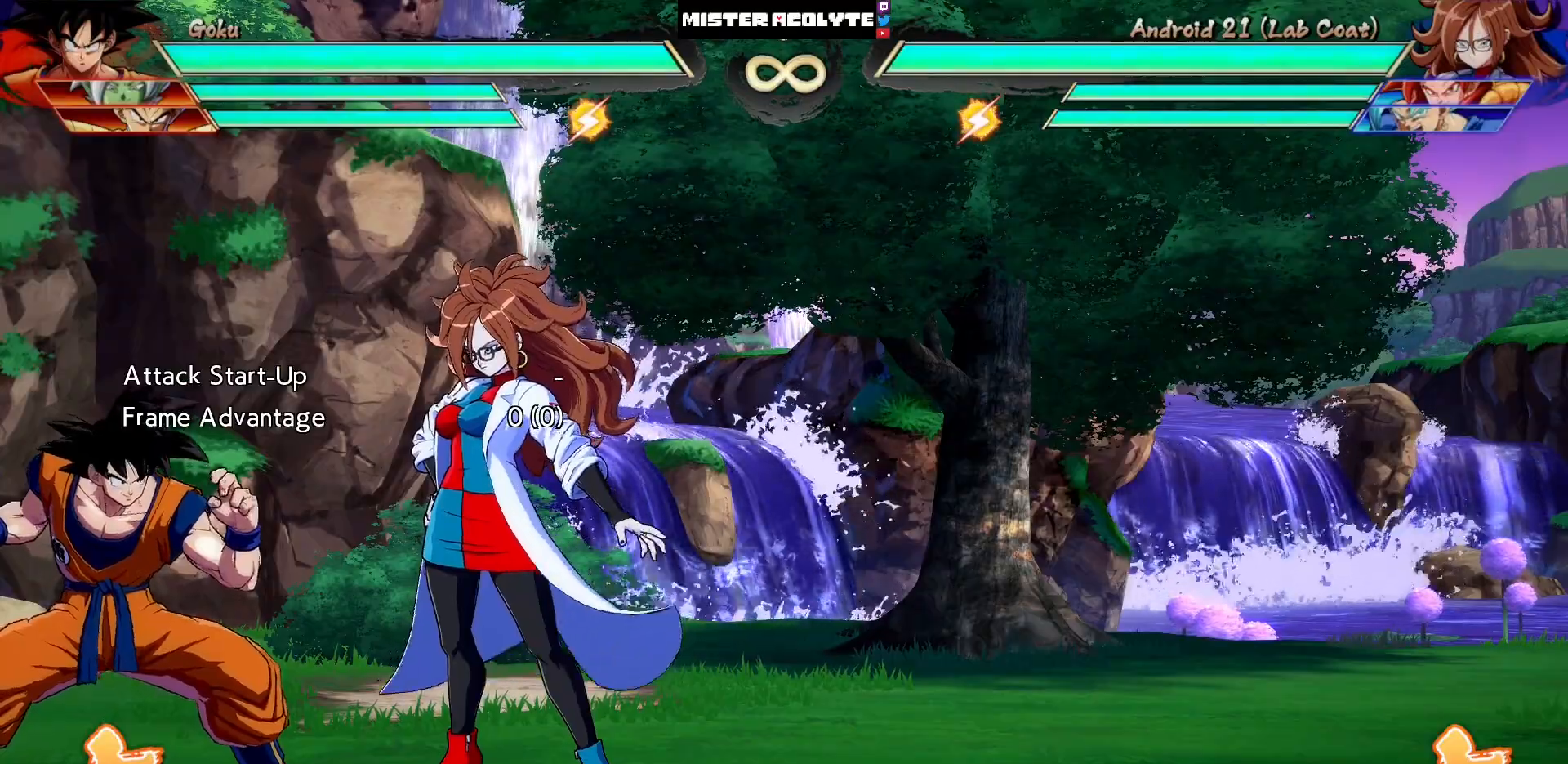
Gameplay with a controller (PlayStation layout); each line is a JSON object with the inputs held at the frame after it. "events" lists button and stick changes between this image and that frame as [ms after this image, input, new state], when the widget could be followed in between. Not read: L1 L2 L3 SELECT START left_stick right_stick.
{"buttons": ["TRIANGLE", "DPAD_DOWN"], "events": [[333, "DPAD_DOWN", "down"], [400, "TRIANGLE", "down"]]}
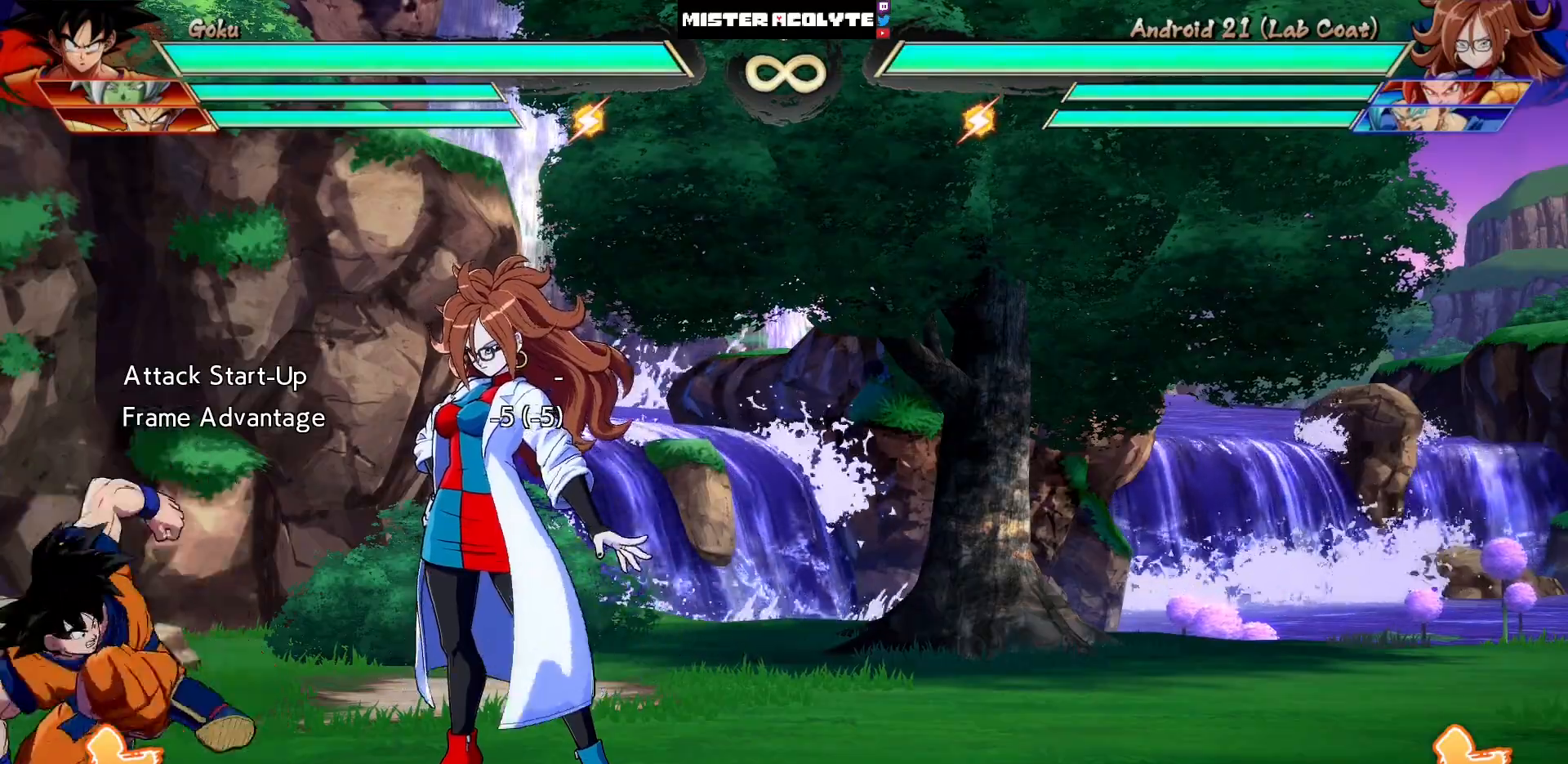
{"buttons": ["DPAD_UP", "DPAD_RIGHT"], "events": [[33, "TRIANGLE", "up"], [67, "DPAD_DOWN", "up"], [200, "TRIANGLE", "down"], [367, "TRIANGLE", "up"], [500, "DPAD_RIGHT", "down"], [500, "DPAD_UP", "down"]]}
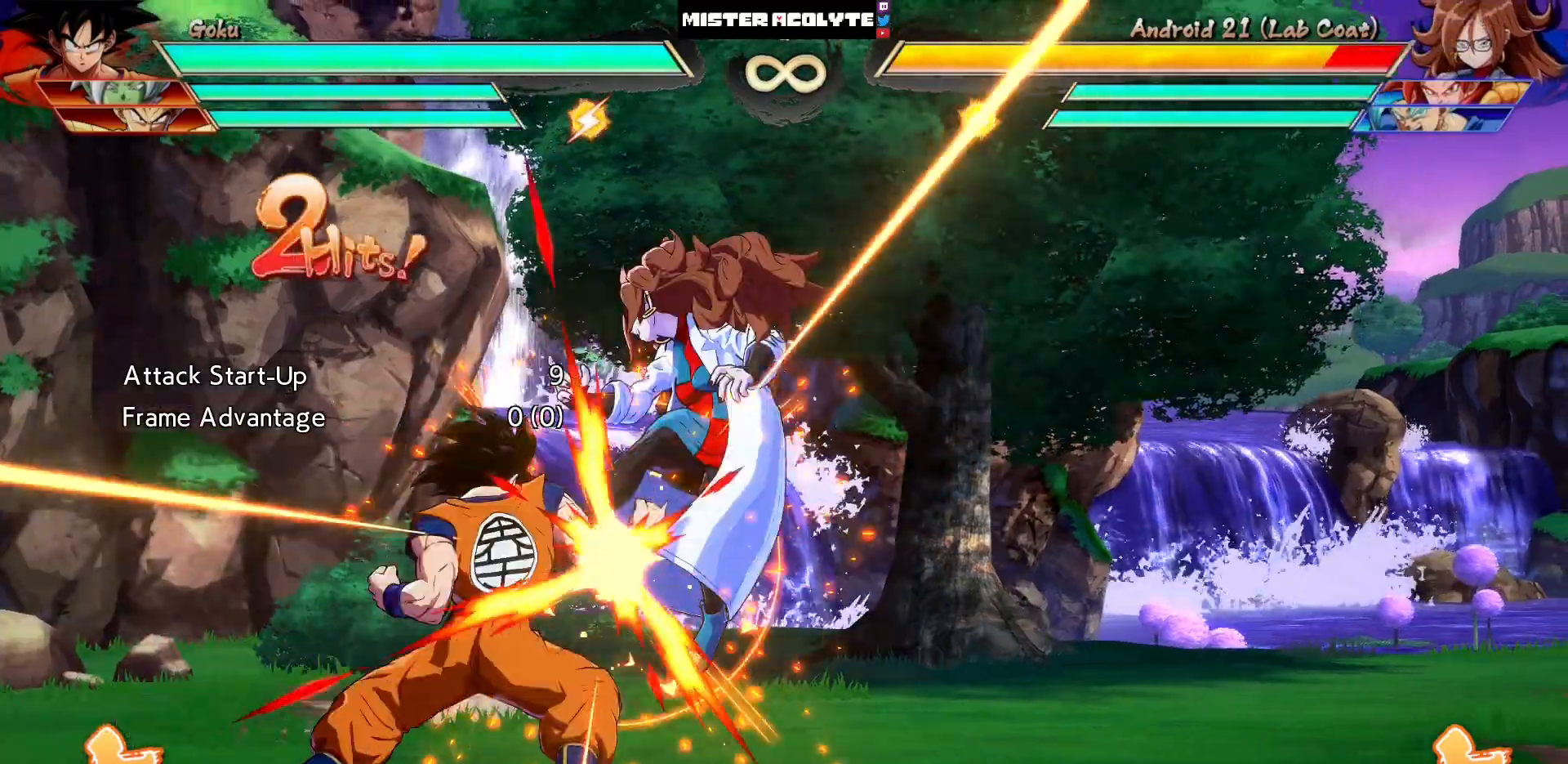
{"buttons": [], "events": [[133, "SQUARE", "down"], [167, "DPAD_UP", "up"], [200, "DPAD_RIGHT", "up"], [233, "SQUARE", "up"], [367, "SQUARE", "down"], [467, "SQUARE", "up"]]}
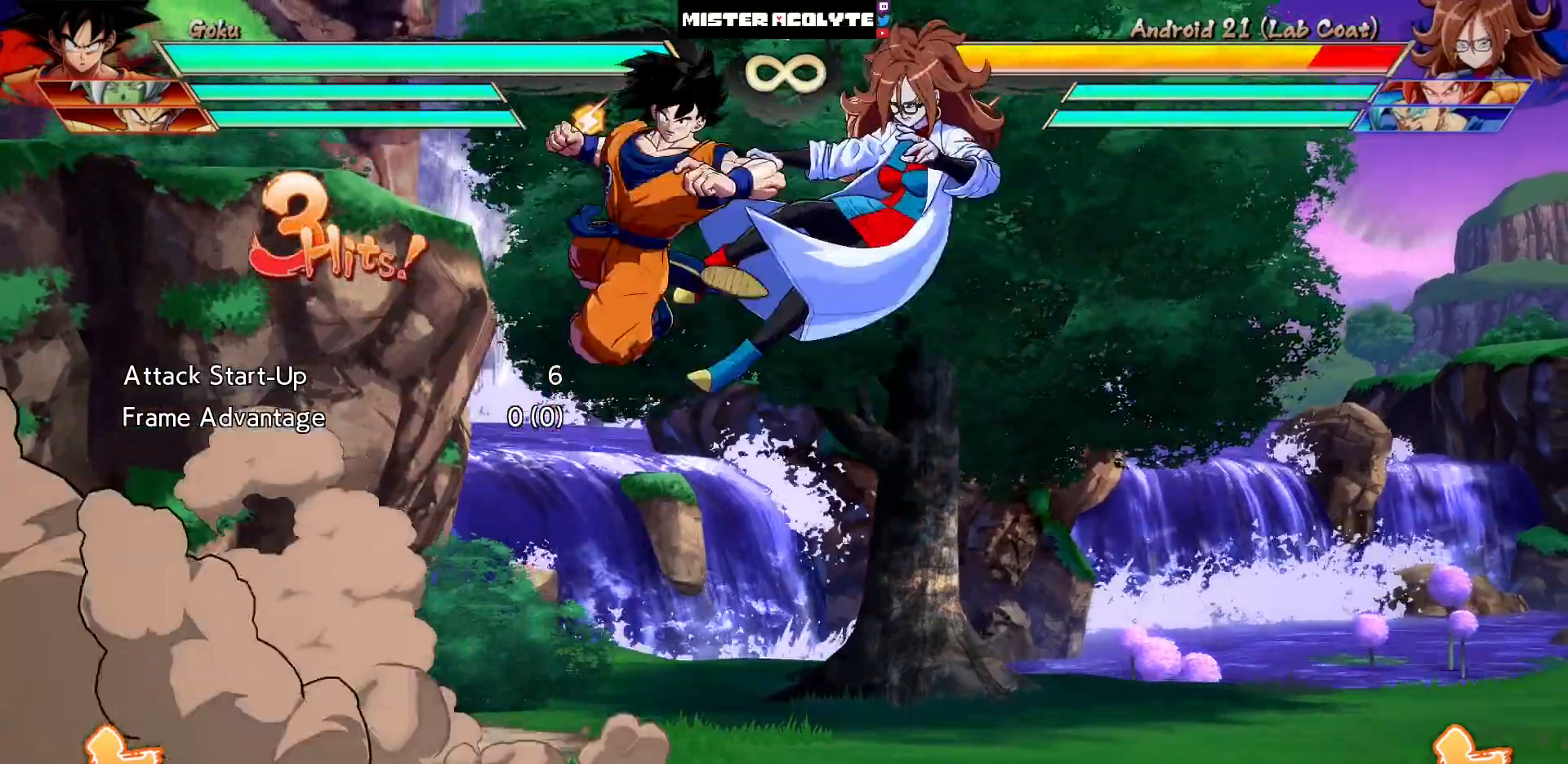
{"buttons": [], "events": [[33, "DPAD_DOWN", "down"], [100, "CIRCLE", "down"], [233, "CIRCLE", "up"], [300, "DPAD_DOWN", "up"]]}
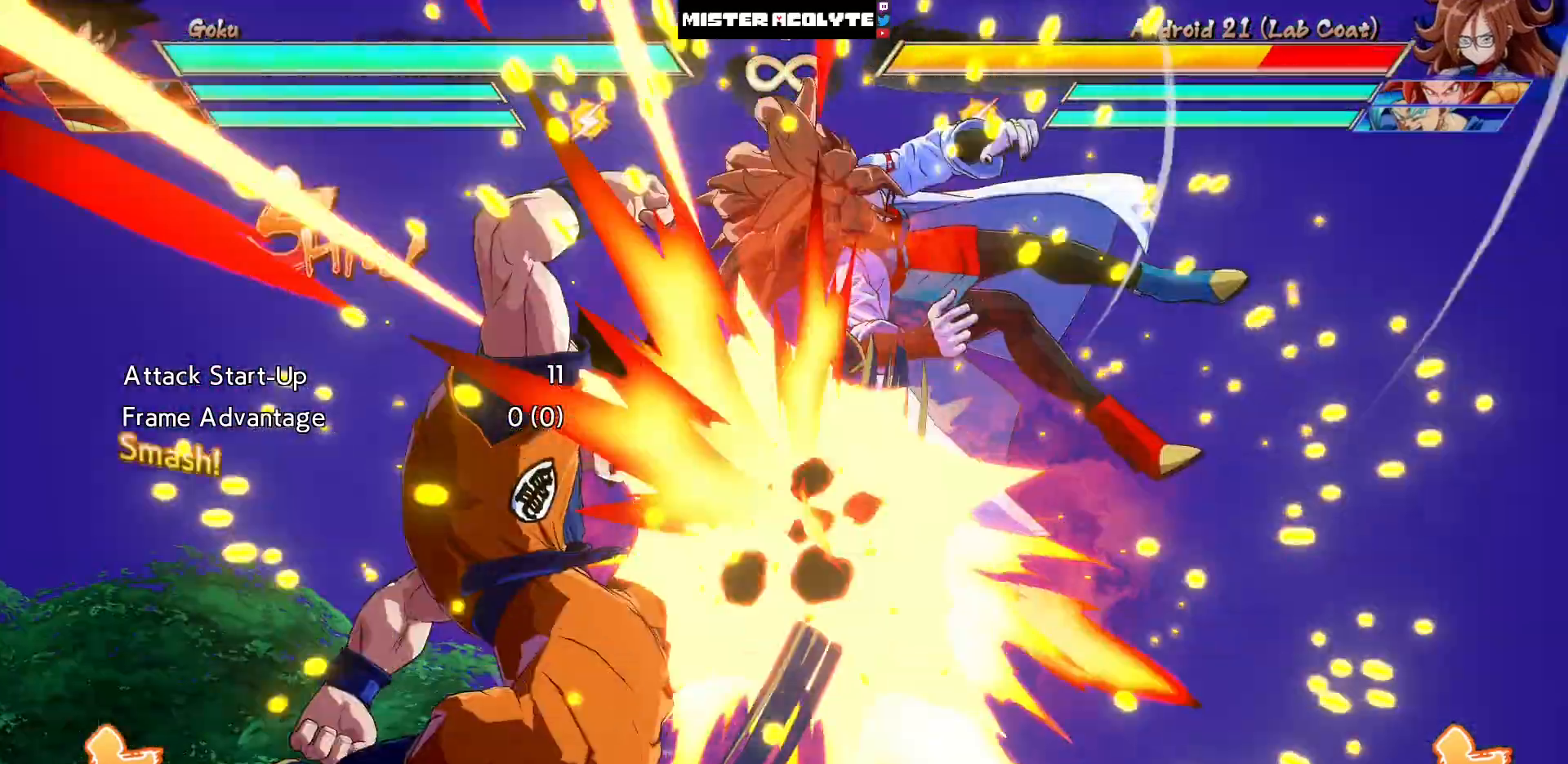
{"buttons": [], "events": []}
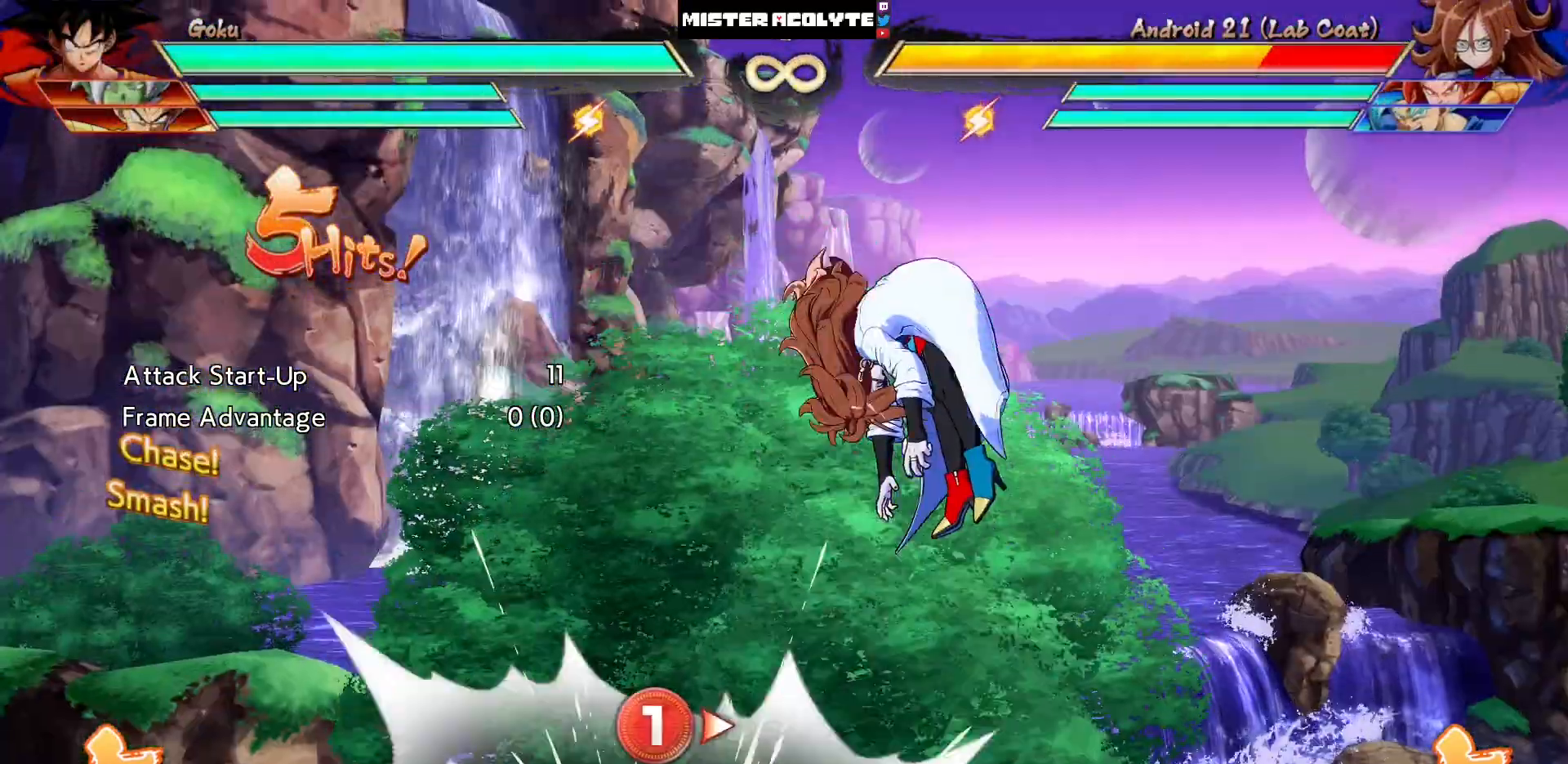
{"buttons": ["SQUARE"], "events": [[400, "SQUARE", "down"]]}
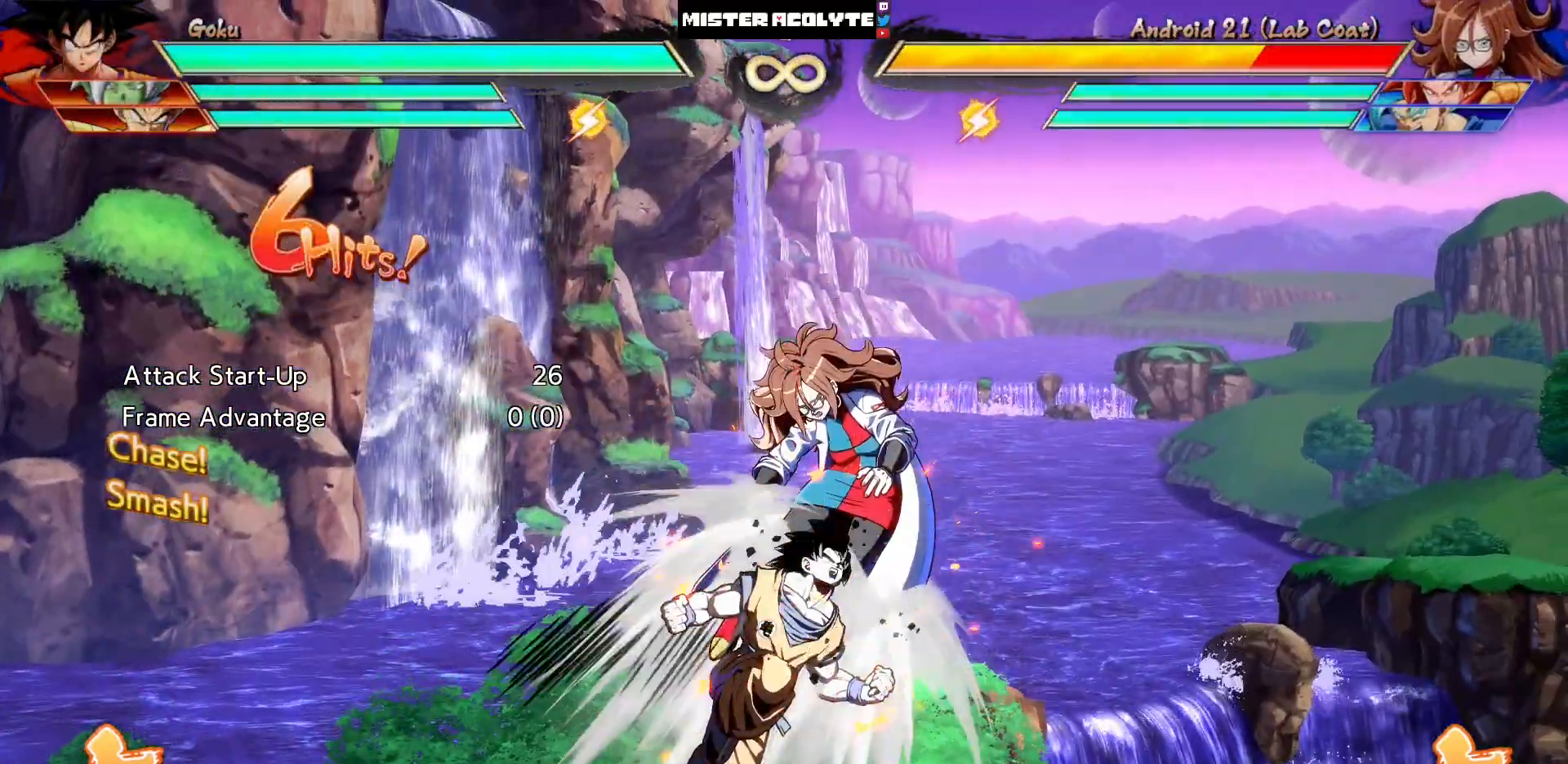
{"buttons": ["CIRCLE", "DPAD_DOWN"], "events": [[33, "SQUARE", "up"], [200, "SQUARE", "down"], [333, "SQUARE", "up"], [367, "DPAD_DOWN", "down"], [467, "CIRCLE", "down"]]}
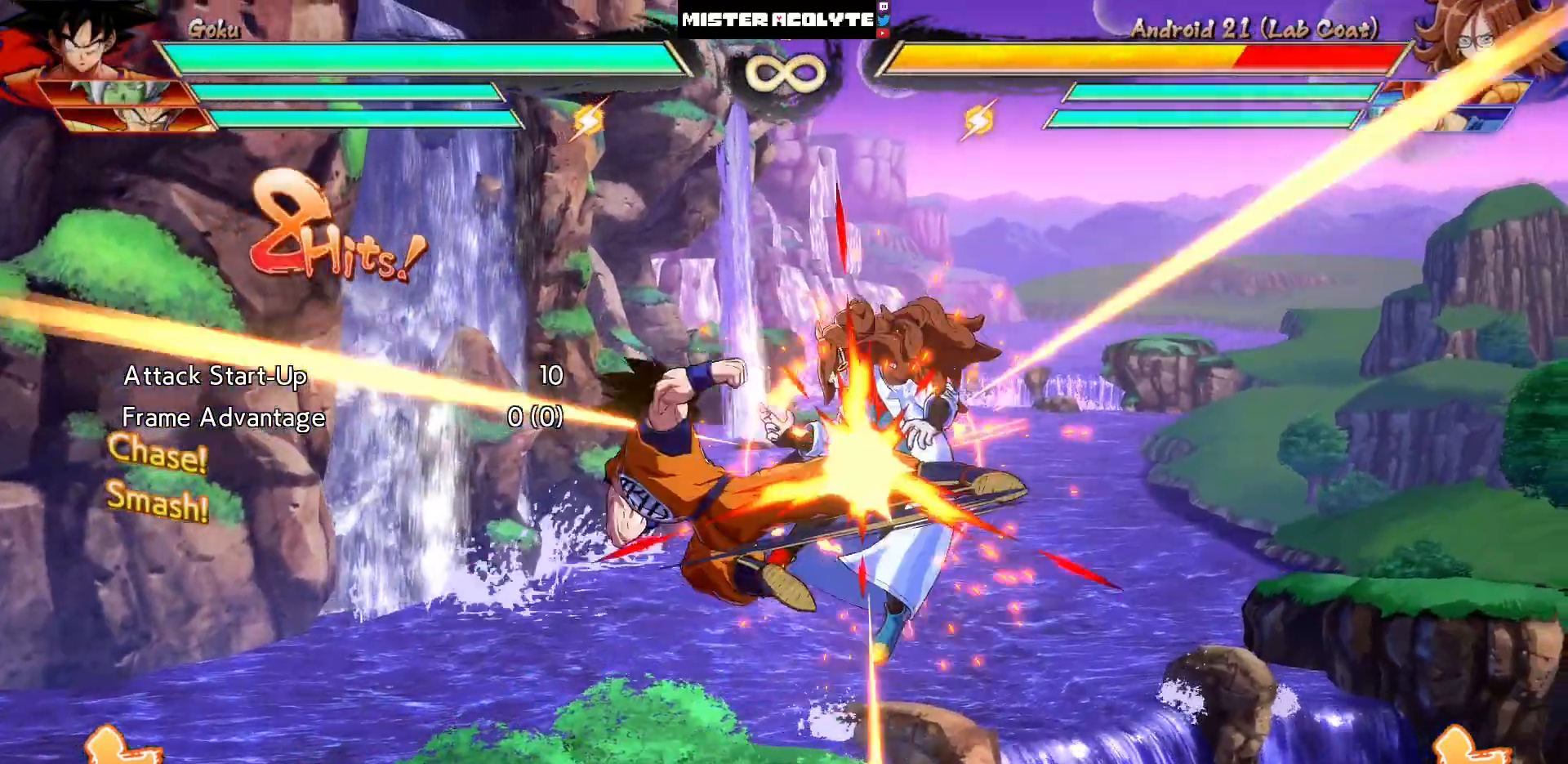
{"buttons": ["SQUARE", "DPAD_UP", "DPAD_RIGHT"], "events": [[133, "CIRCLE", "up"], [167, "DPAD_DOWN", "up"], [333, "DPAD_RIGHT", "down"], [333, "DPAD_UP", "down"], [467, "SQUARE", "down"]]}